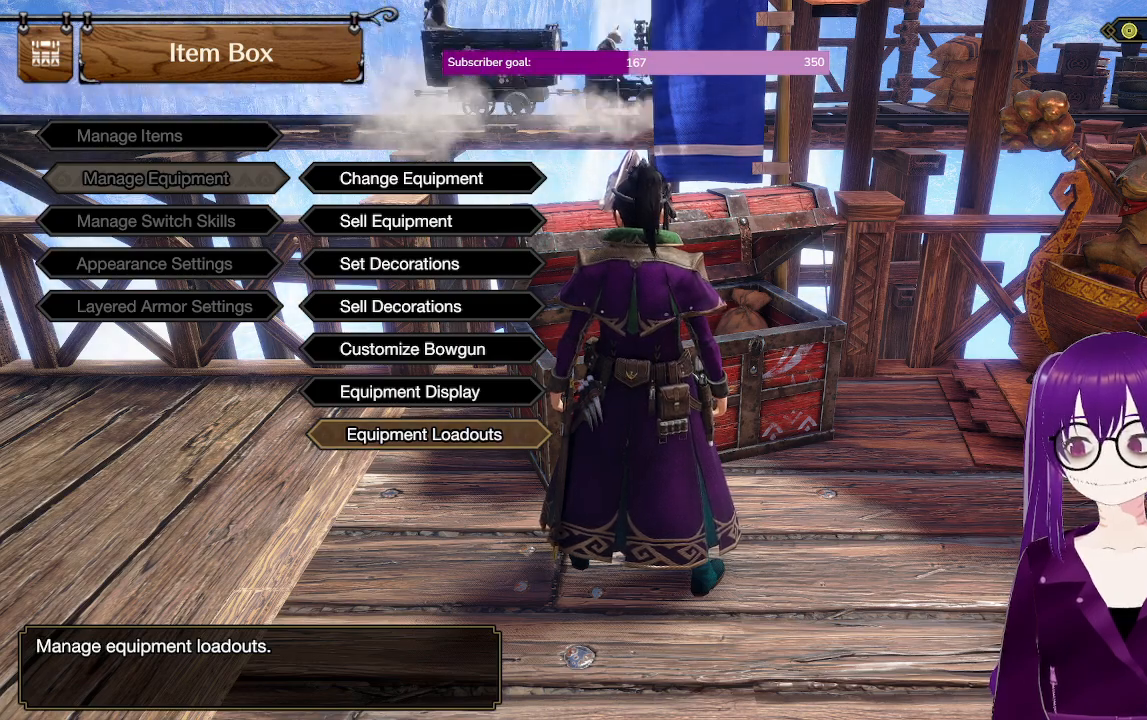
Gameplay with a controller (Xbox layout); each line is a JSON object with the inputs held at the frame after it. "events" lists button and stick changes between this image and that frame as [ms after this image, input, new state], when the widget could be followed in between. Not read: L3 R3.
{"buttons": [], "left_stick": "center", "right_stick": "center", "events": []}
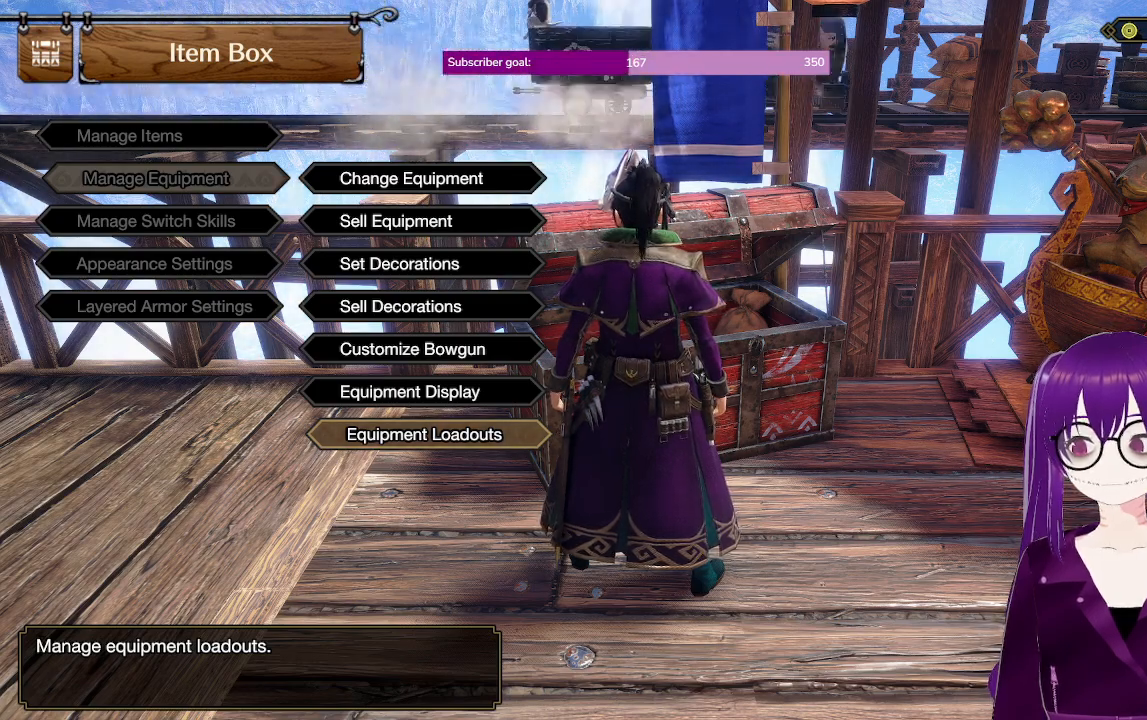
{"buttons": [], "left_stick": "center", "right_stick": "center", "events": [[317, "B", "down"], [483, "B", "up"]]}
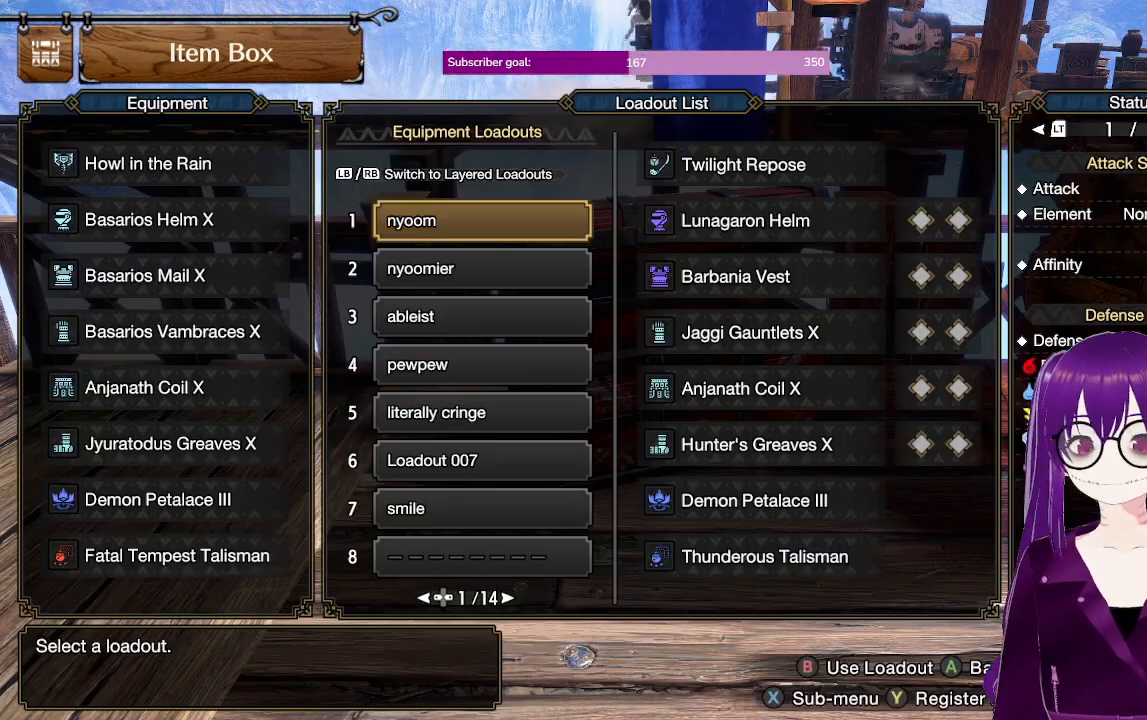
{"buttons": [], "left_stick": "center", "right_stick": "center", "events": []}
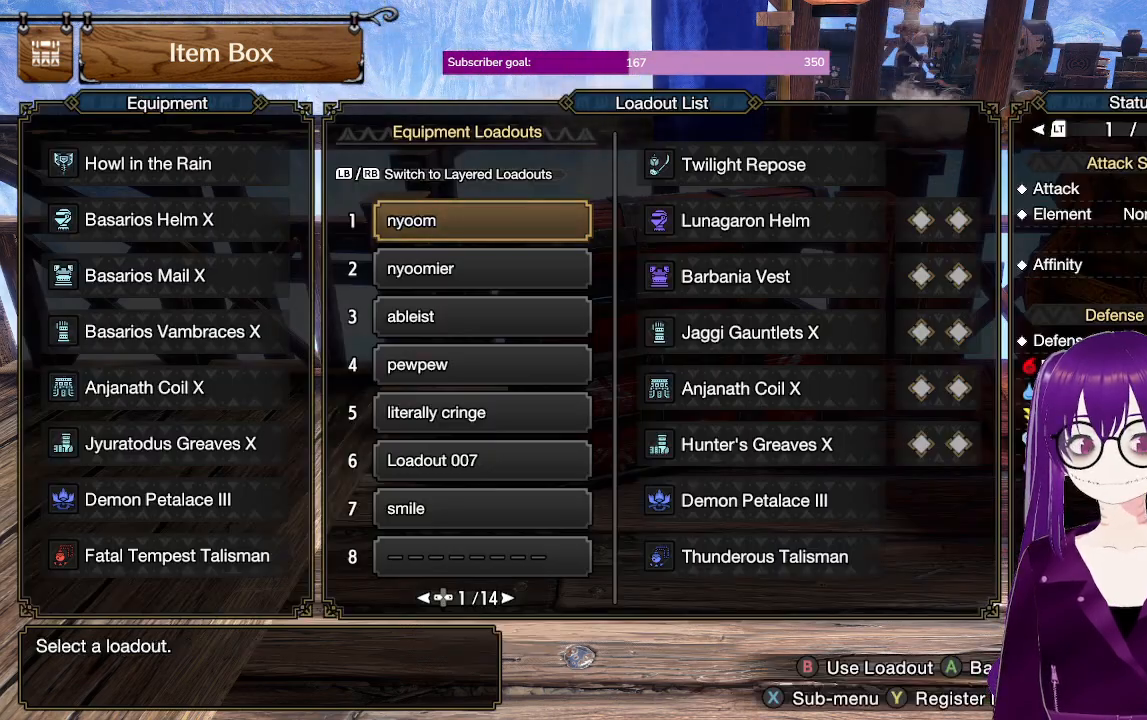
{"buttons": [], "left_stick": "center", "right_stick": "center", "events": [[133, "DPAD_DOWN", "down"], [267, "DPAD_DOWN", "up"], [350, "DPAD_DOWN", "down"], [450, "DPAD_DOWN", "up"]]}
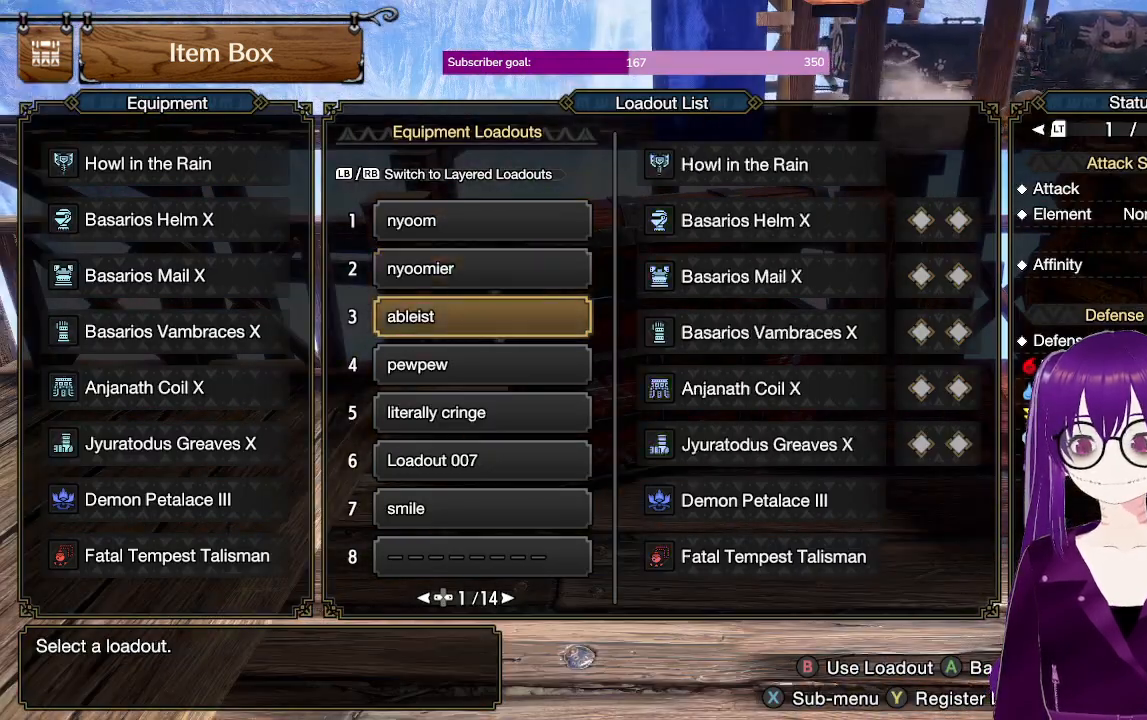
{"buttons": [], "left_stick": "center", "right_stick": "center", "events": [[83, "DPAD_DOWN", "down"], [133, "DPAD_DOWN", "up"], [333, "DPAD_UP", "down"], [383, "DPAD_UP", "up"]]}
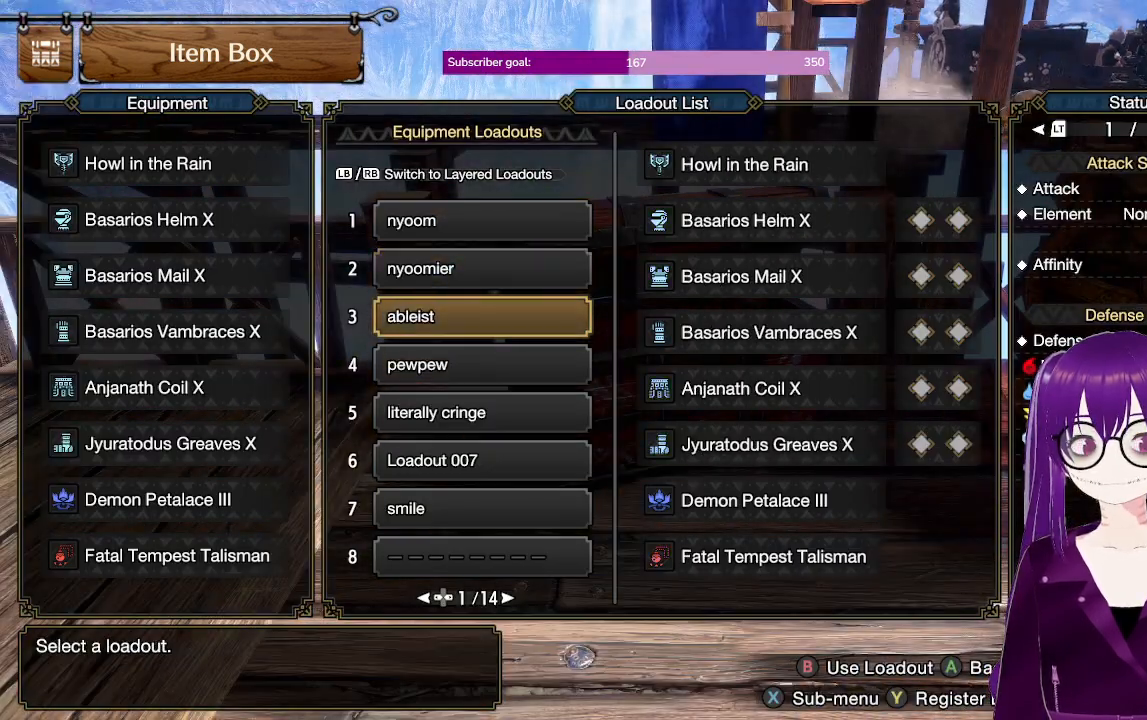
{"buttons": ["A"], "left_stick": "center", "right_stick": "center", "events": [[100, "B", "down"], [167, "B", "up"], [450, "A", "down"]]}
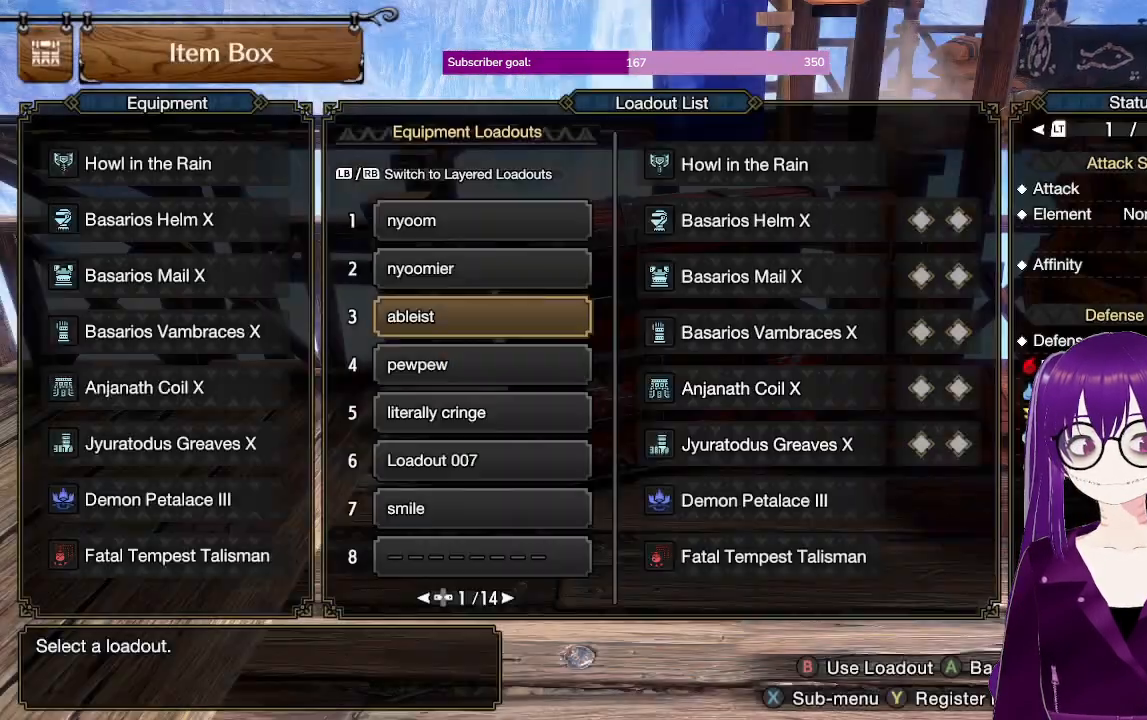
{"buttons": ["B"], "left_stick": "center", "right_stick": "center", "events": [[50, "A", "up"], [50, "DPAD_DOWN", "down"], [133, "DPAD_DOWN", "up"], [183, "B", "down"], [250, "B", "up"], [300, "B", "down"], [367, "B", "up"], [467, "B", "down"]]}
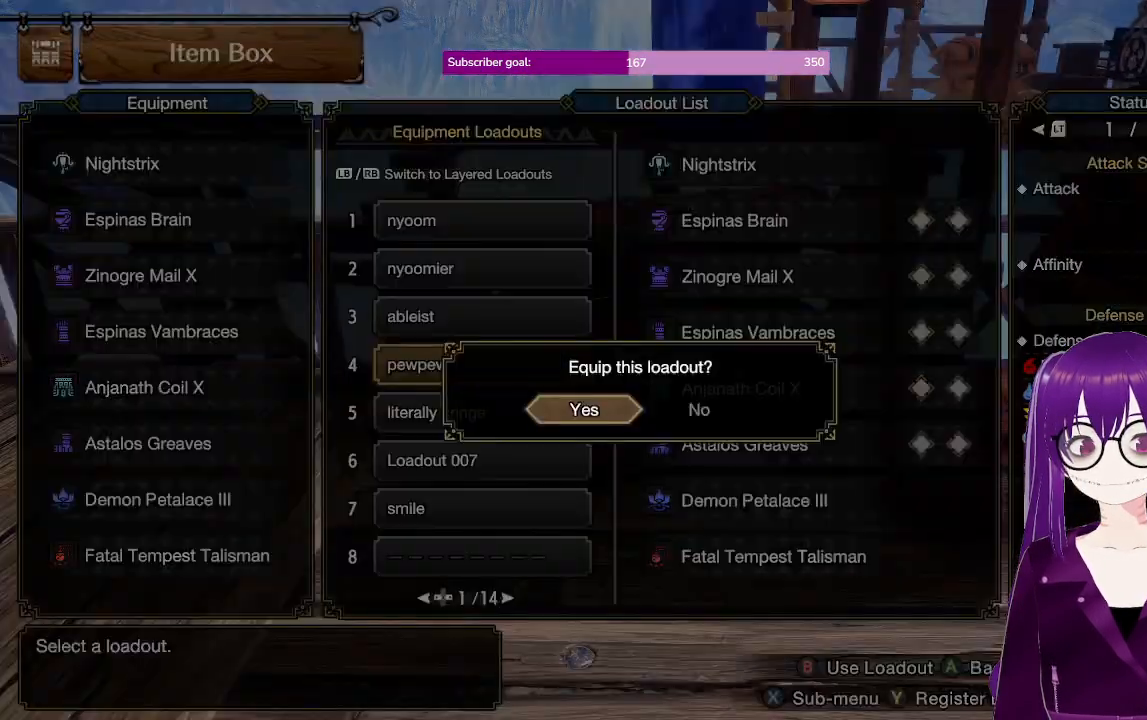
{"buttons": ["A"], "left_stick": "center", "right_stick": "center"}
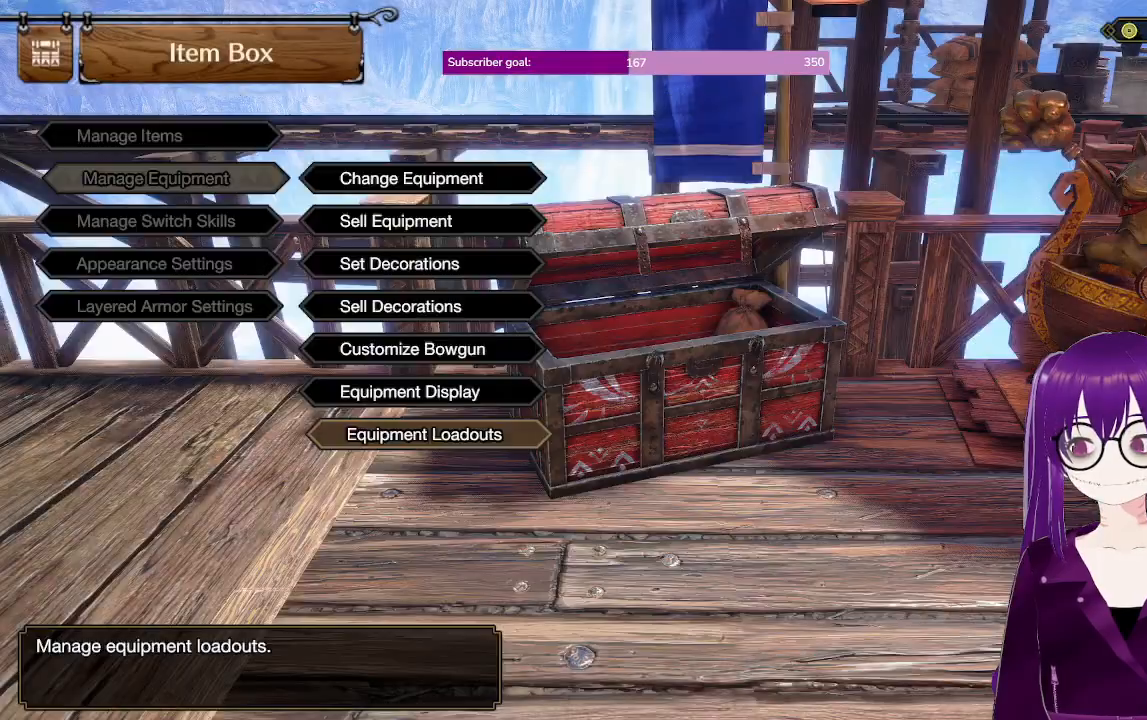
{"buttons": ["A"], "left_stick": "center", "right_stick": "center"}
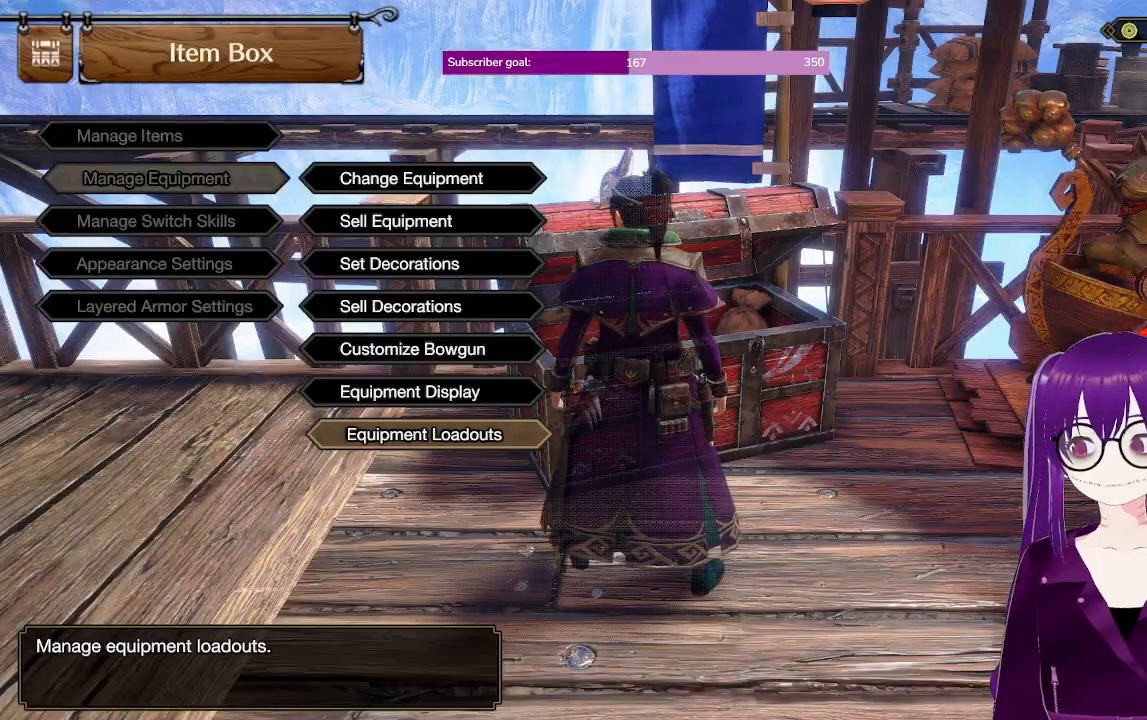
{"buttons": [], "left_stick": "center", "right_stick": "center", "events": [[467, "A", "up"]]}
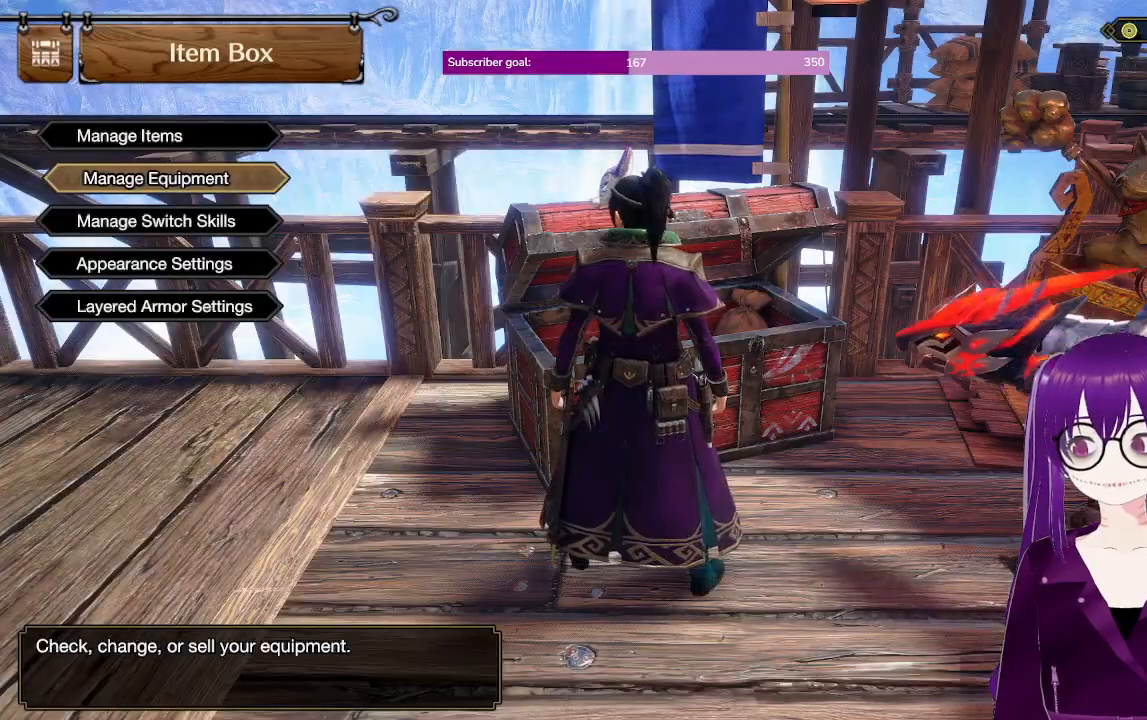
{"buttons": [], "left_stick": "right", "right_stick": "center", "events": [[133, "A", "down"], [300, "A", "up"], [317, "left_stick", "right"]]}
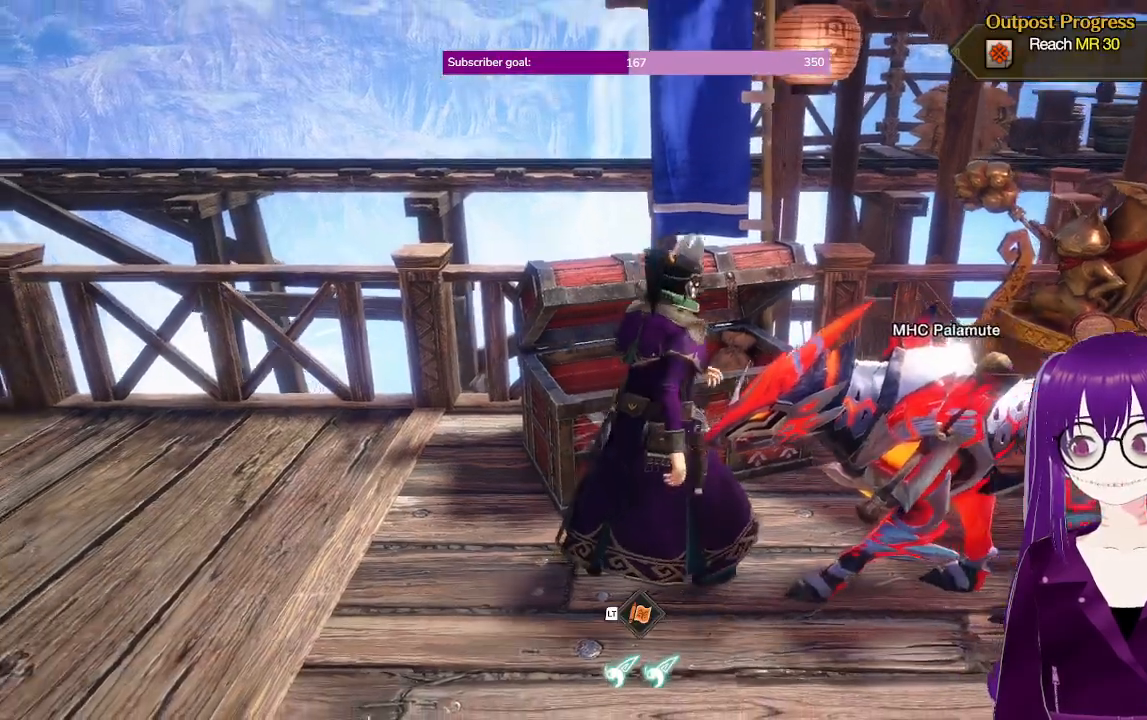
{"buttons": [], "left_stick": "right", "right_stick": "center", "events": [[50, "right_stick", "up"], [100, "right_stick", "up-left"], [267, "right_stick", "center"]]}
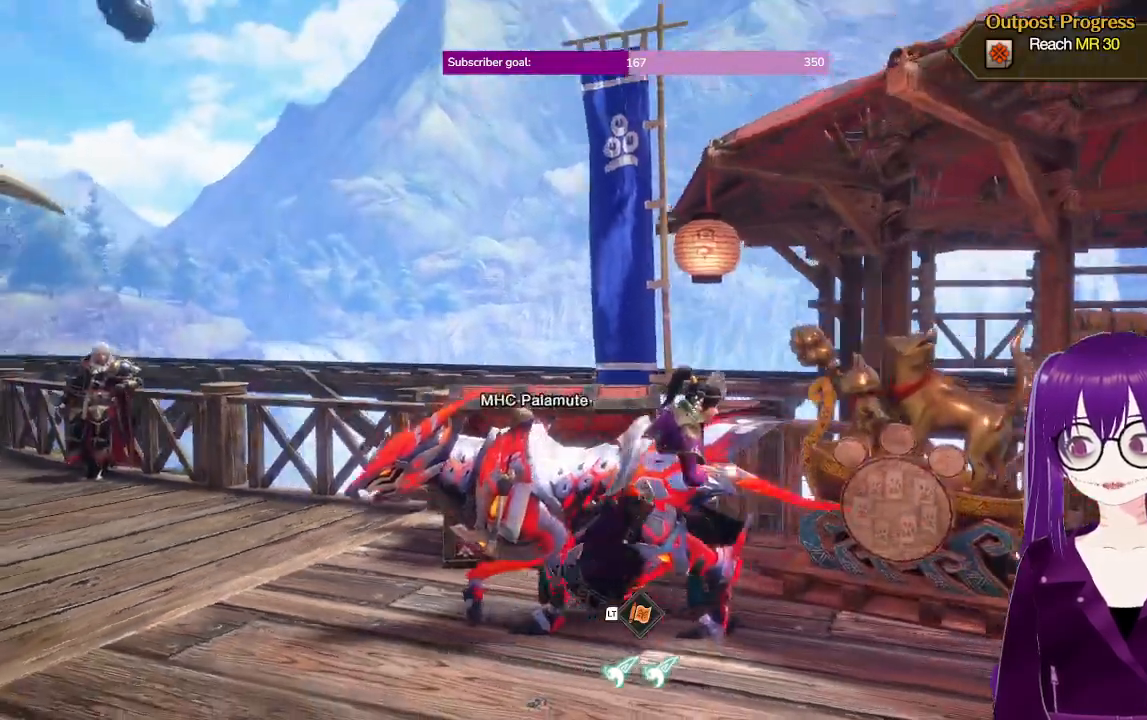
{"buttons": [], "left_stick": "right", "right_stick": "center", "events": [[267, "right_stick", "left"], [417, "right_stick", "center"]]}
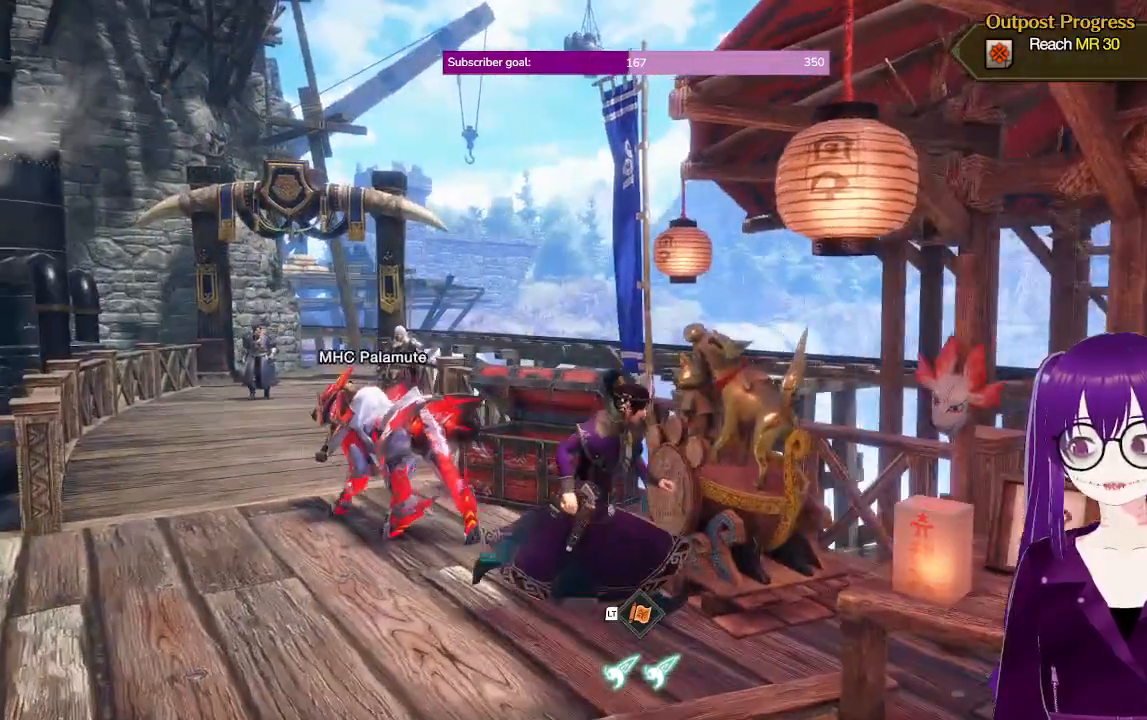
{"buttons": [], "left_stick": "right", "right_stick": "center", "events": []}
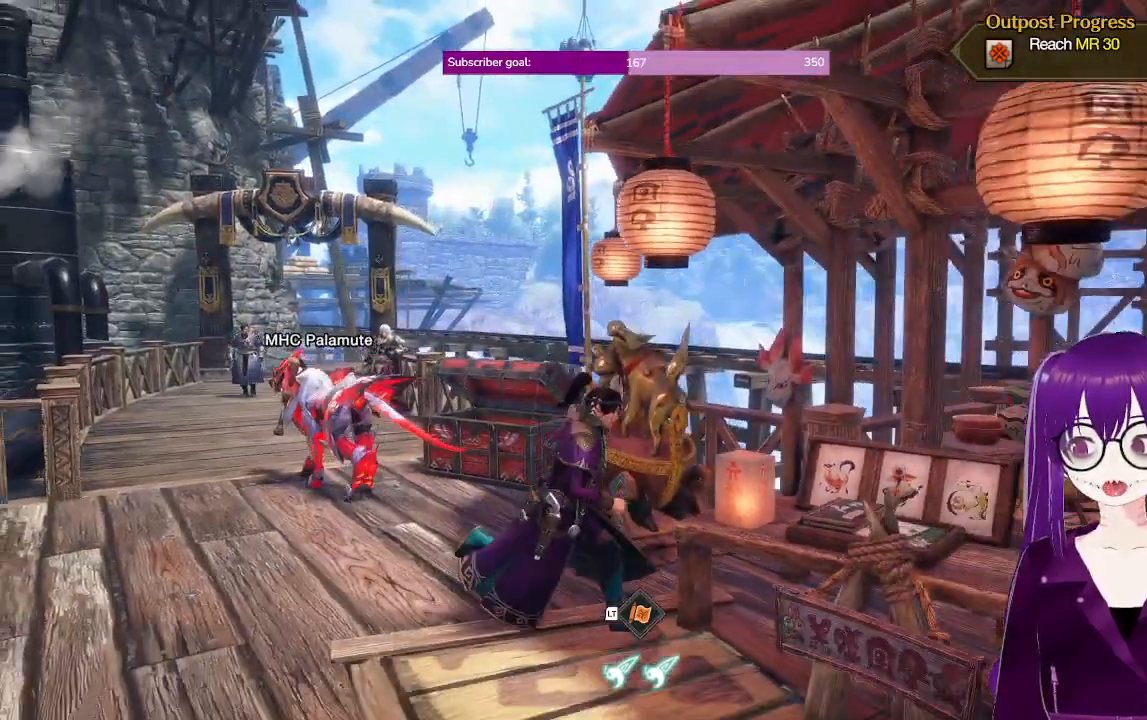
{"buttons": [], "left_stick": "right", "right_stick": "center", "events": []}
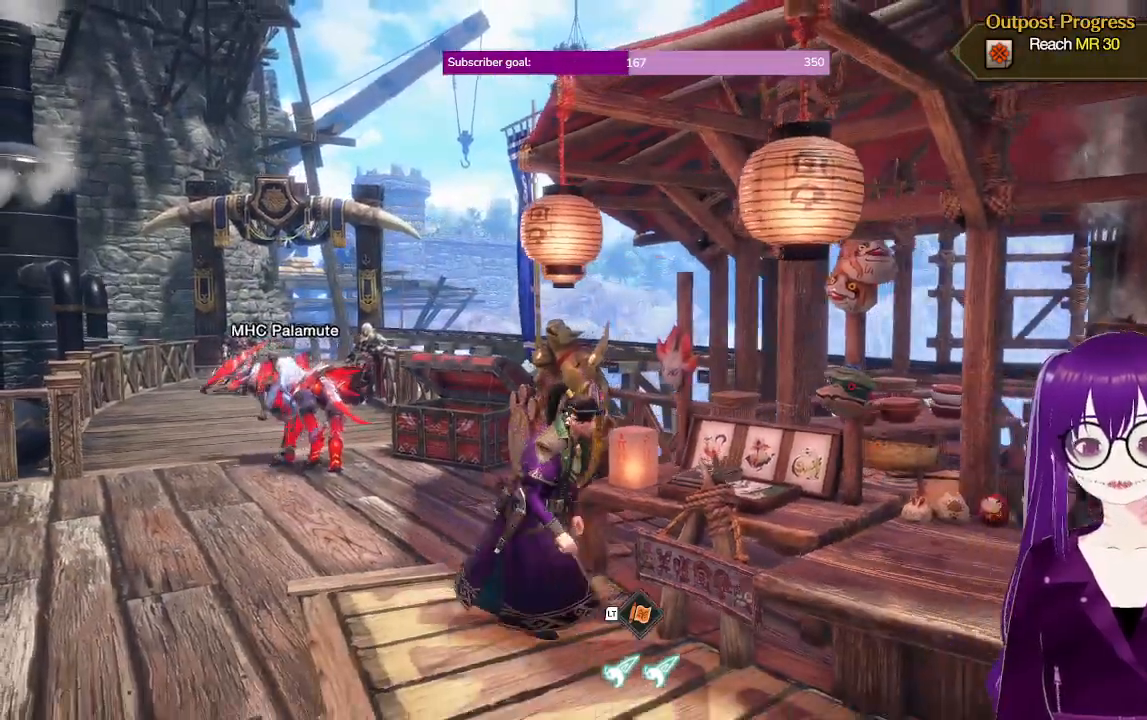
{"buttons": [], "left_stick": "right", "right_stick": "center", "events": [[50, "left_stick", "down-right"], [333, "left_stick", "right"]]}
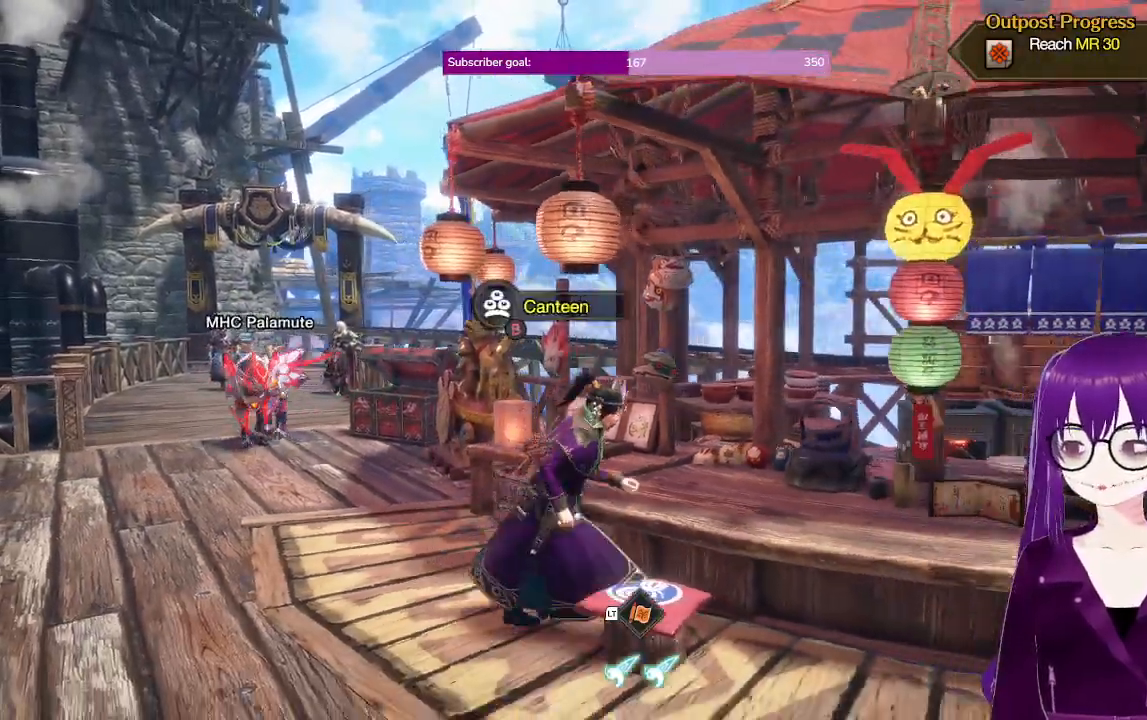
{"buttons": [], "left_stick": "right", "right_stick": "center", "events": [[100, "B", "down"], [300, "B", "up"]]}
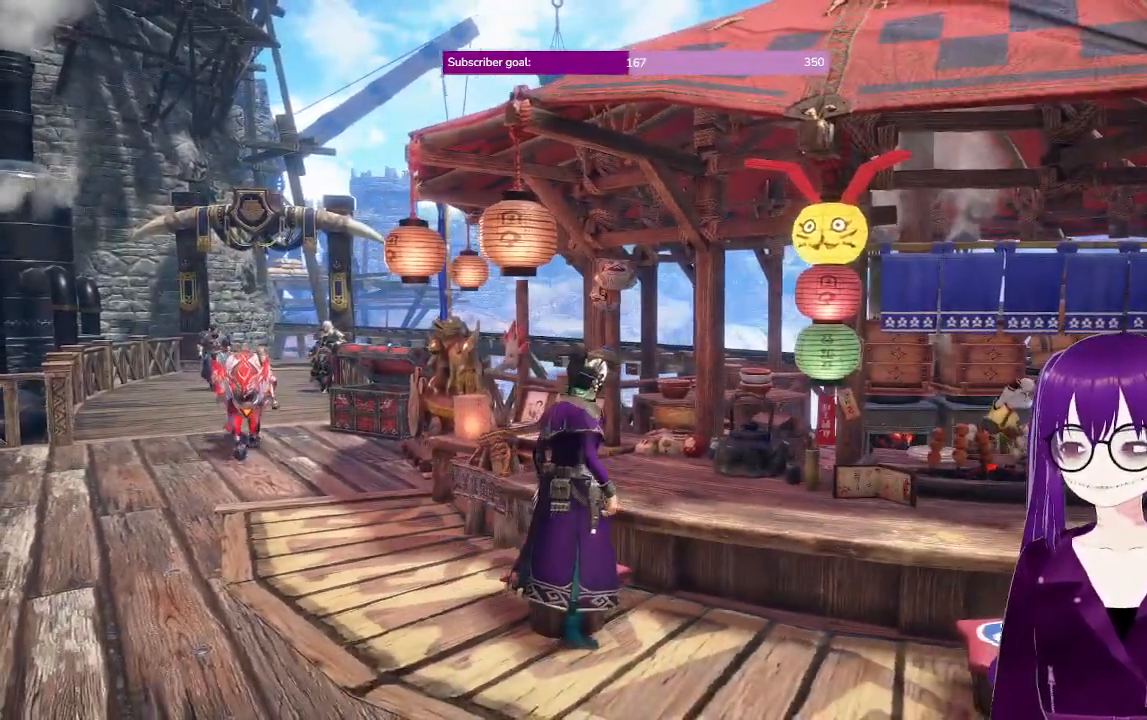
{"buttons": [], "left_stick": "center", "right_stick": "center", "events": [[150, "left_stick", "center"]]}
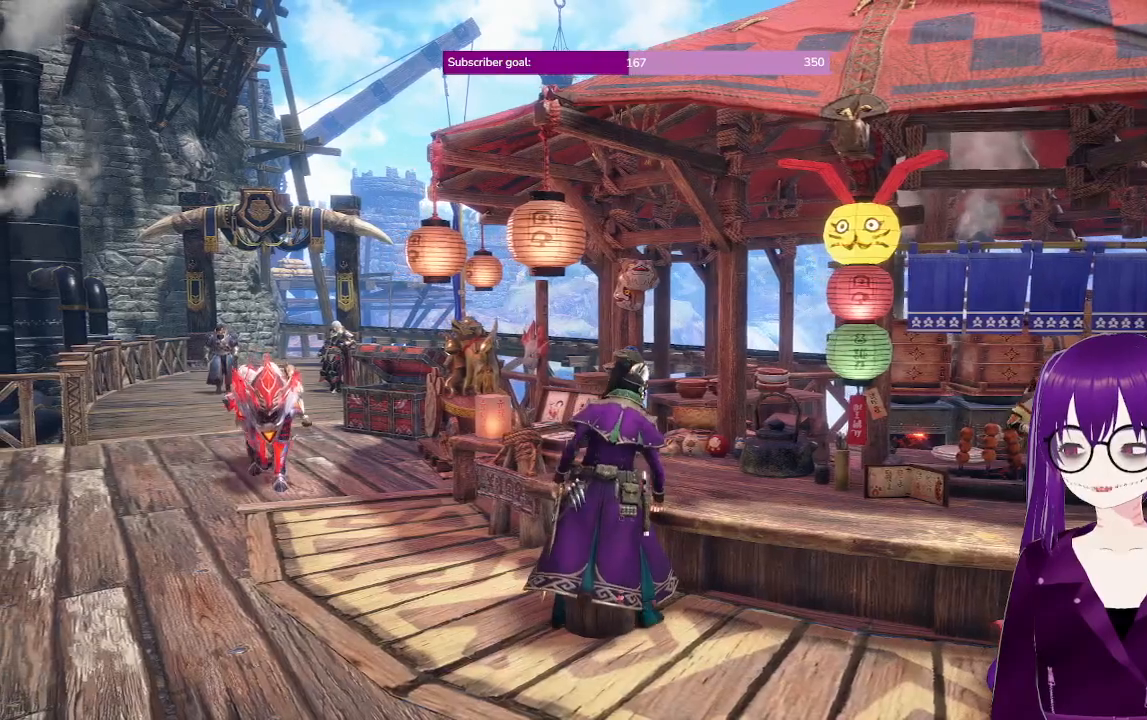
{"buttons": [], "left_stick": "center", "right_stick": "center", "events": []}
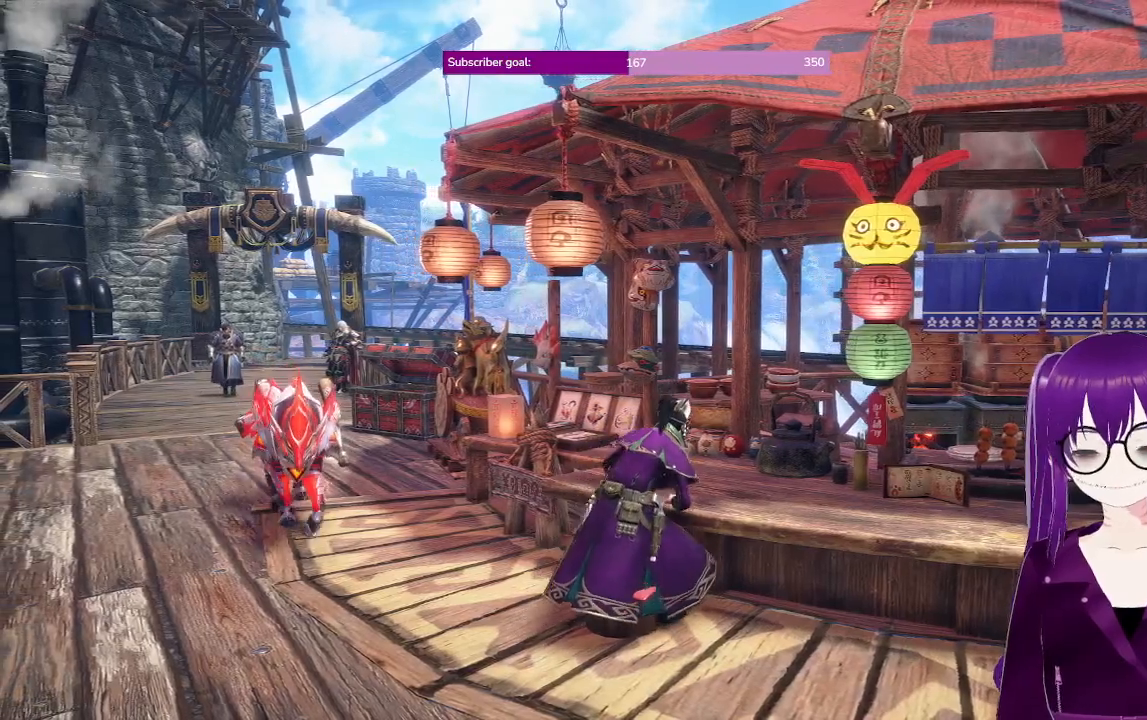
{"buttons": [], "left_stick": "center", "right_stick": "center", "events": []}
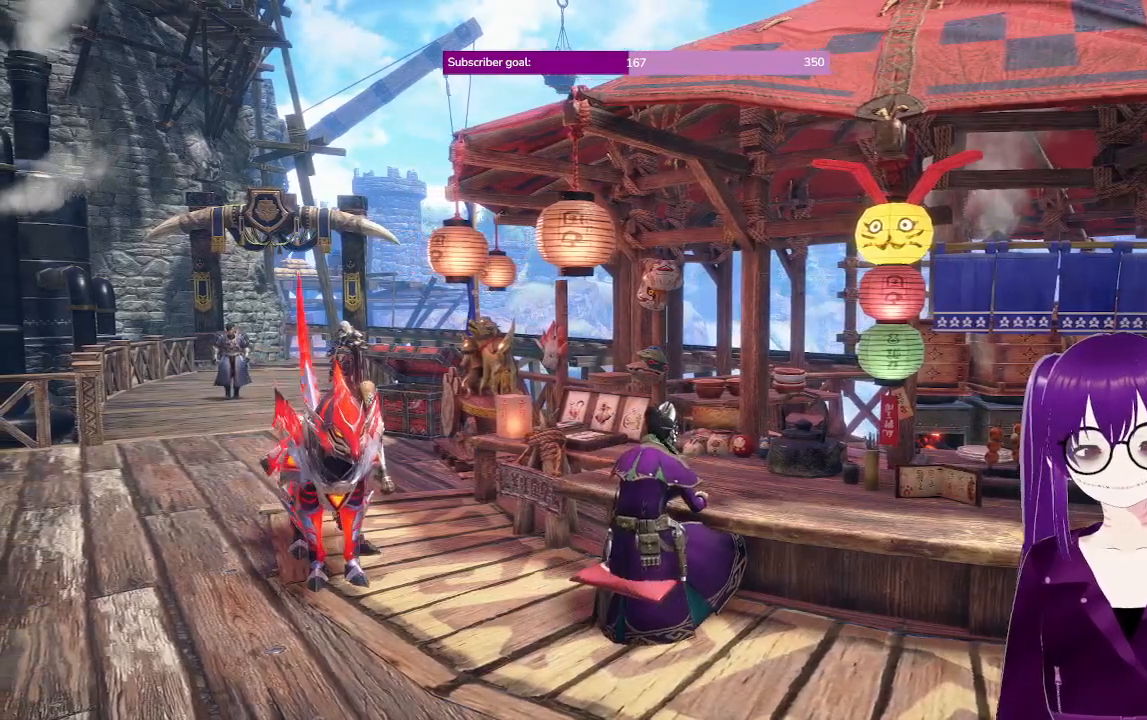
{"buttons": ["B"], "left_stick": "center", "right_stick": "center"}
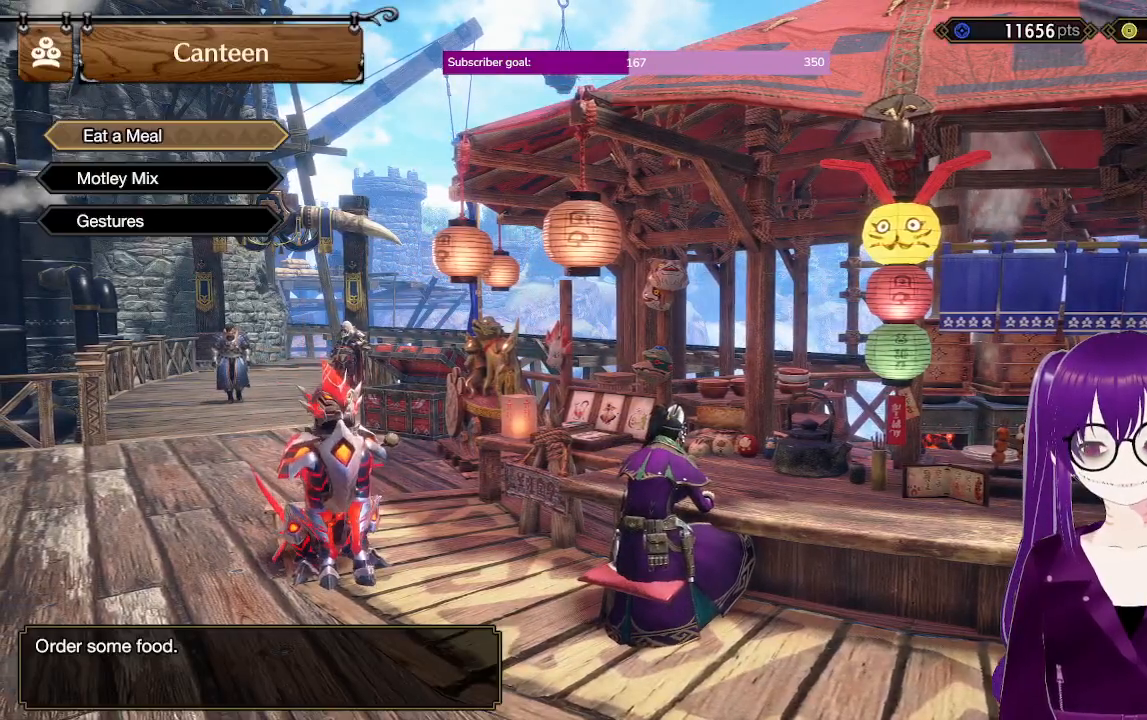
{"buttons": ["B"], "left_stick": "center", "right_stick": "center", "events": [[17, "B", "up"], [417, "B", "down"]]}
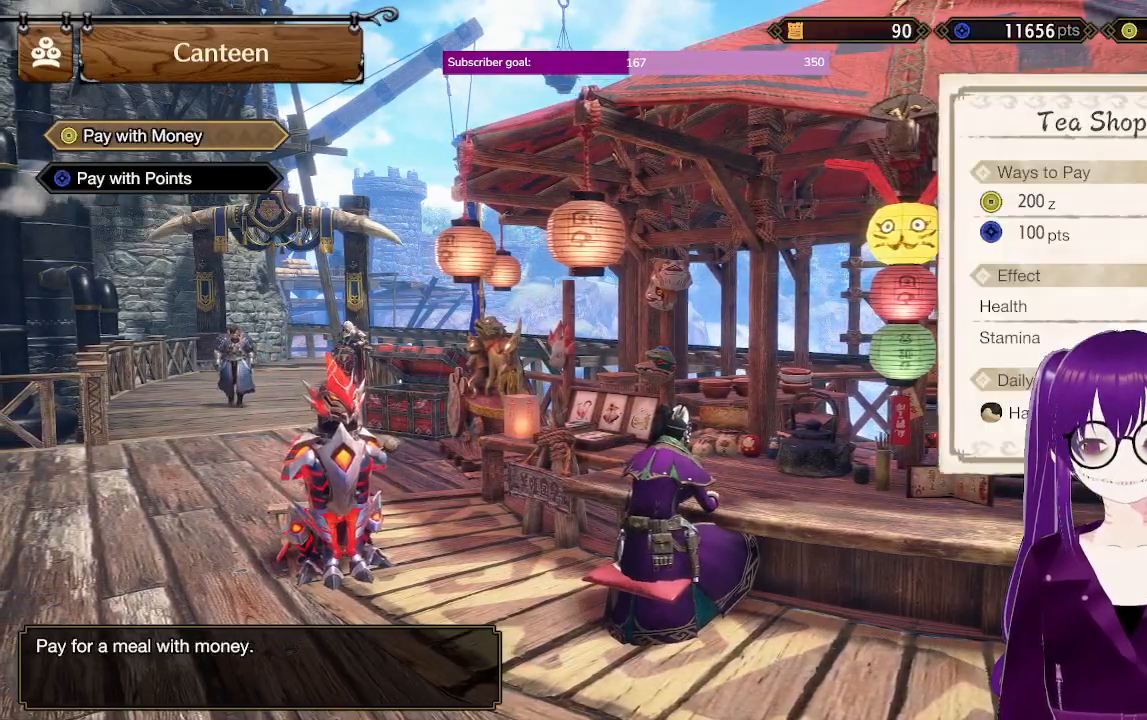
{"buttons": [], "left_stick": "center", "right_stick": "center", "events": [[33, "B", "up"], [100, "B", "down"], [200, "B", "up"]]}
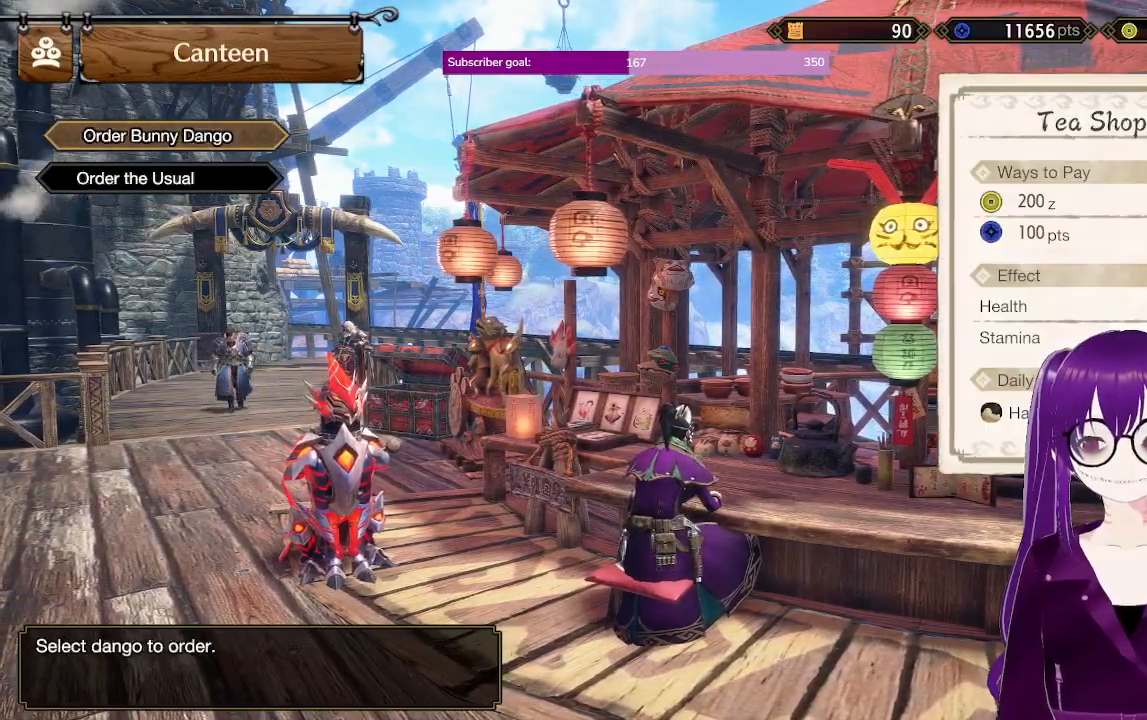
{"buttons": [], "left_stick": "center", "right_stick": "center", "events": [[50, "B", "down"], [200, "B", "up"]]}
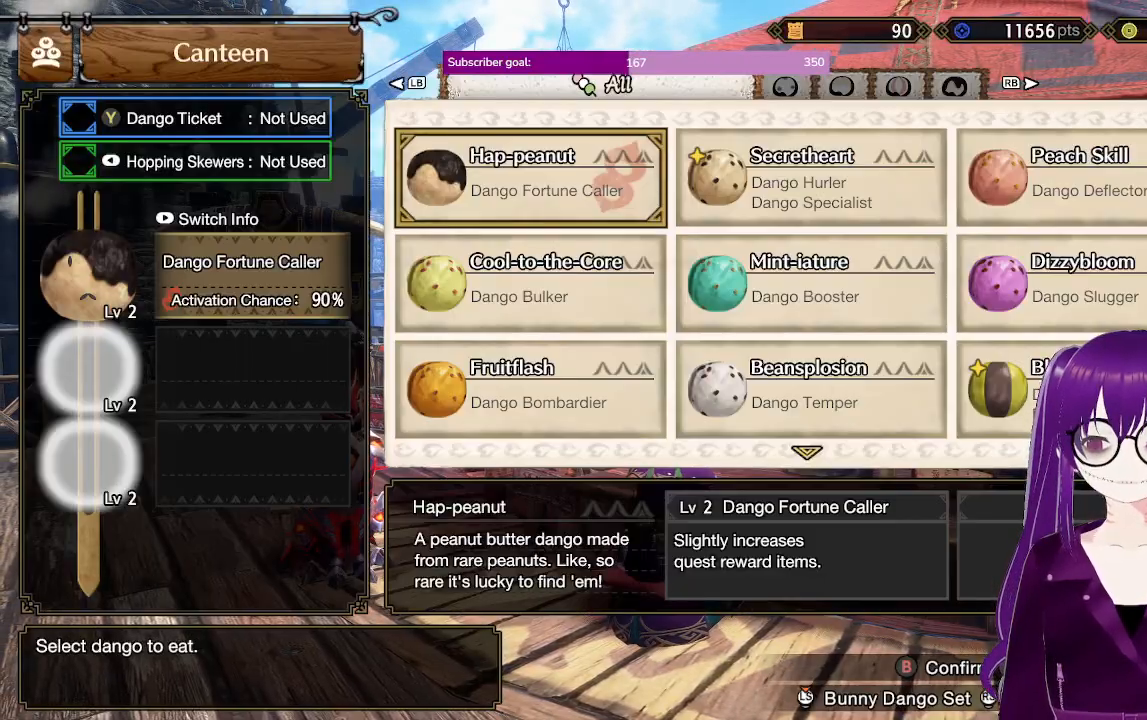
{"buttons": [], "left_stick": "center", "right_stick": "center", "events": []}